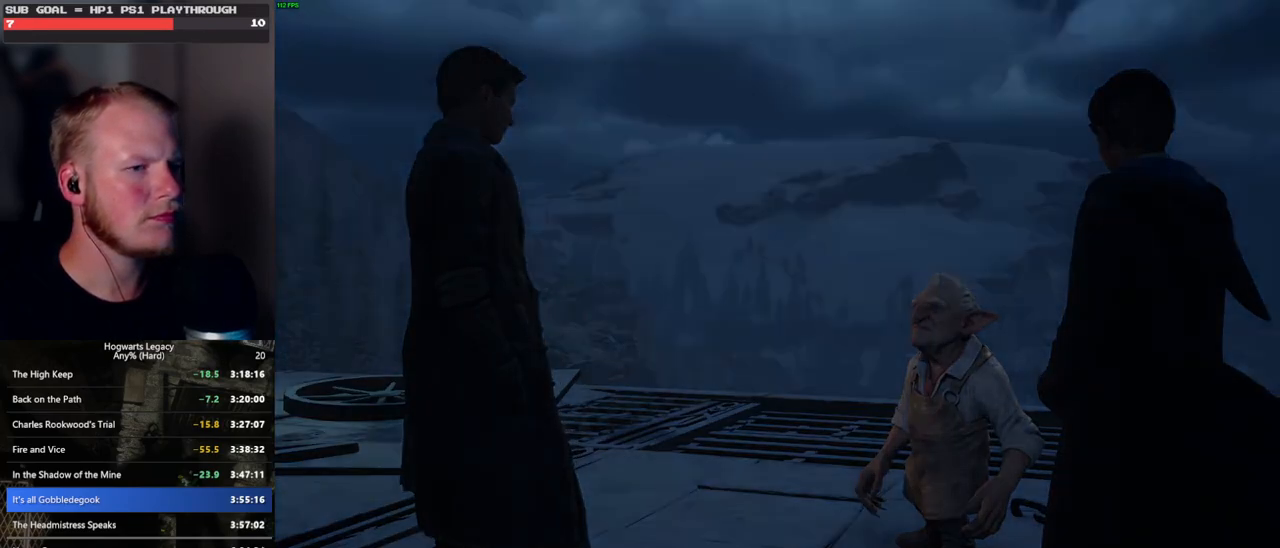
Gameplay with keyboard and mouse; each line is a JSON object with the keys and mouse buttons held at the frame after it. "events" lists presses ("down") and releases ("up") of ".", "/", "0", "1", "2", "3", "4", "5", "6", "7", "8", "9", "a", "alt_l", "alt_r", "b", "backslash", "backspace", "c", "caps_lock", "comma", "ctrl_l", "ctrl_r", "d", "e", "equals", "escape", "f", "f1", "f10", "f11", "f12", "f2", "f3", "f4", "f5", "f6", "f7", "f8", "f9", "g", "h", "i", "j", "k", "l", "lbracket", "m", "minus", "n", "o", "p", "q", "quote", "r", "rbracket", "return", "s", "semicolon", "shift_l", "shift_r", "space", "super", "t", "tab", "tilde", "u", "v", "w", "x", "y", "z", "mouse_left", "mouse_wheel", "mouse_right", "mouse_mb4" and "mouse_mb5" between this image and that frame as [ms after this image, input, new state], when the widget could be followed in between. "mouse_left", "mouse_wheel", "mouse_right", "mouse_mb4", "mouse_mb5" = the "left", "wheel", "right", "mb4", "mb5" buttons of the "mouse" list. No other keys are recorded. "wheel" means that the mouse wheel is clicked or scrolled. Mouse movement is not recorded.
{"keys": ["tab"], "mouse": [], "events": [[16, "mouse_wheel", "up"], [33, "q", "down"], [66, "space", "down"], [116, "q", "up"], [116, "space", "up"], [450, "tab", "down"]]}
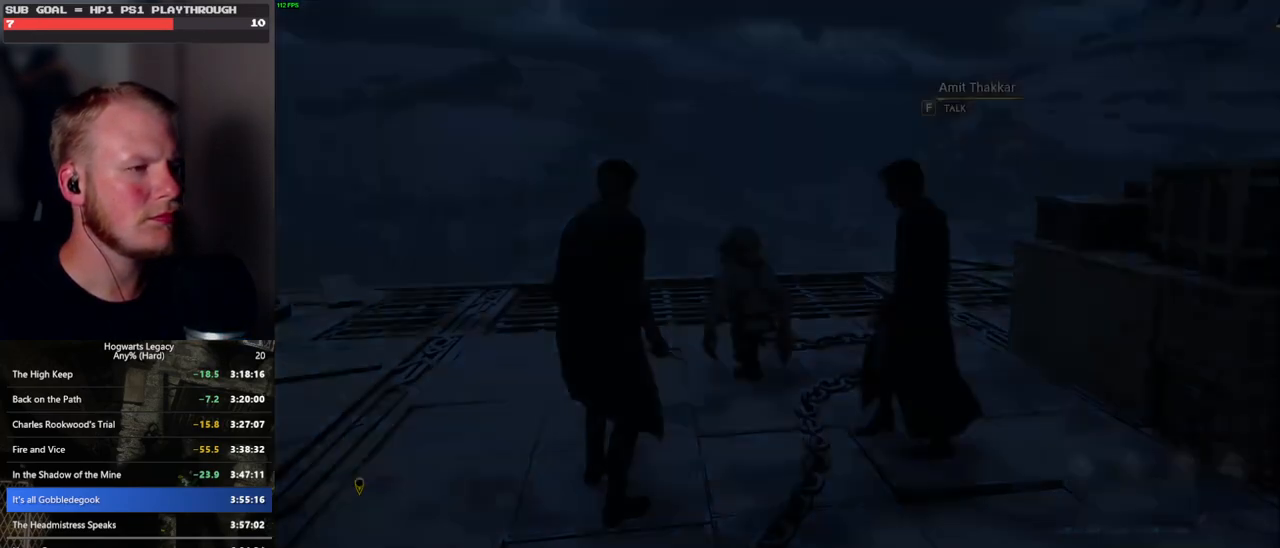
{"keys": ["tab"], "mouse": [], "events": []}
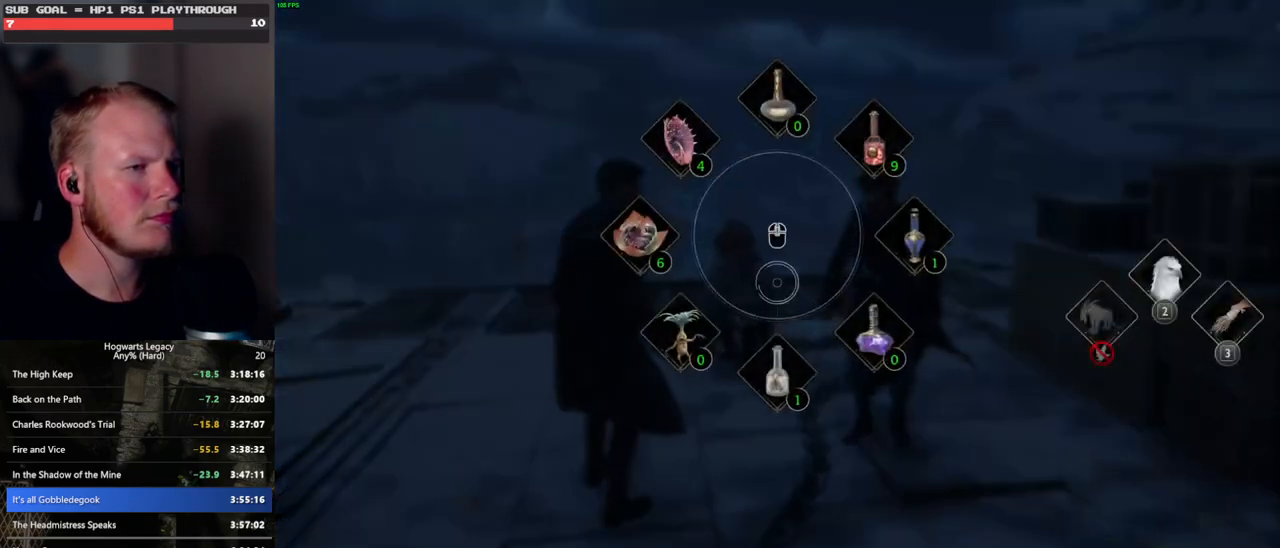
{"keys": ["d"], "mouse": [], "events": [[33, "3", "down"], [133, "3", "up"], [183, "tab", "up"], [316, "d", "down"]]}
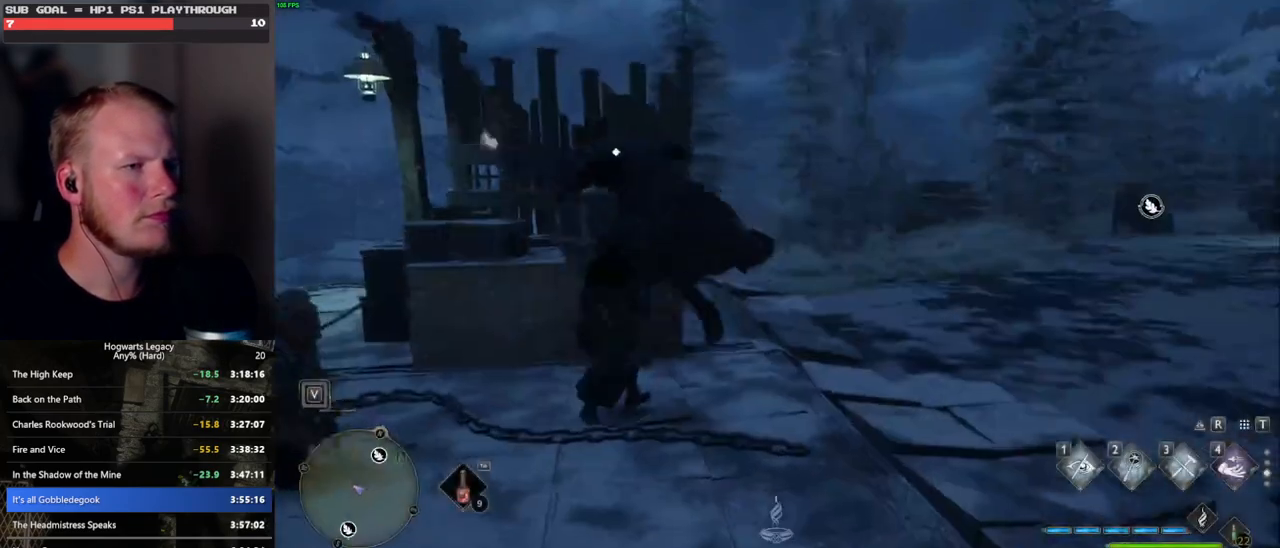
{"keys": ["d", "w"], "mouse": [], "events": [[166, "w", "down"]]}
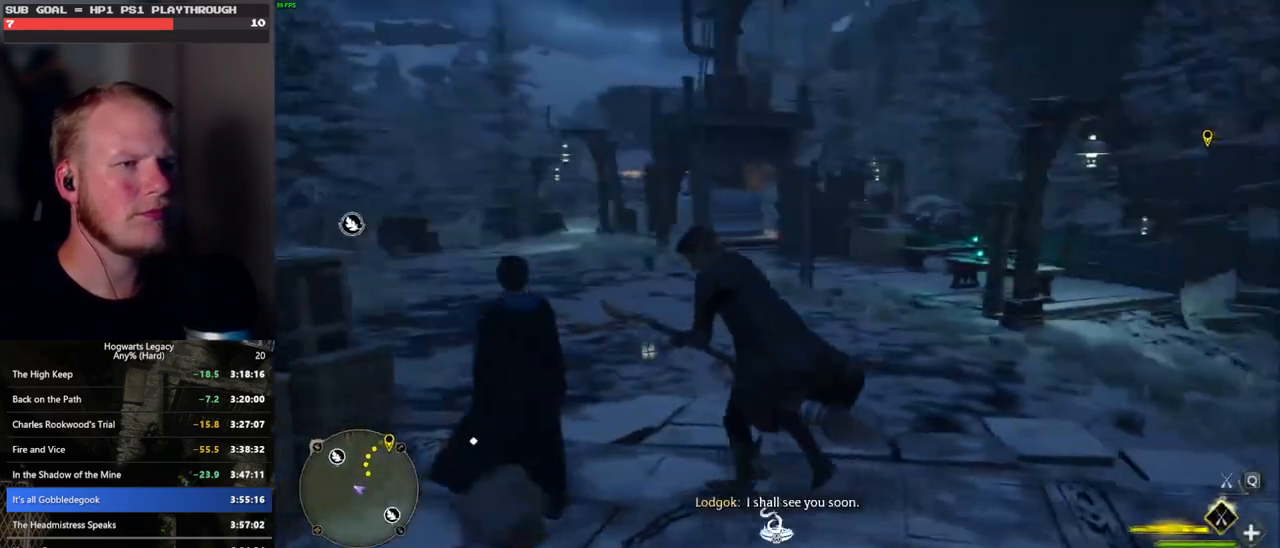
{"keys": ["space", "w"], "mouse": ["left"], "events": [[66, "mouse_left", "down"], [400, "d", "up"], [483, "space", "down"]]}
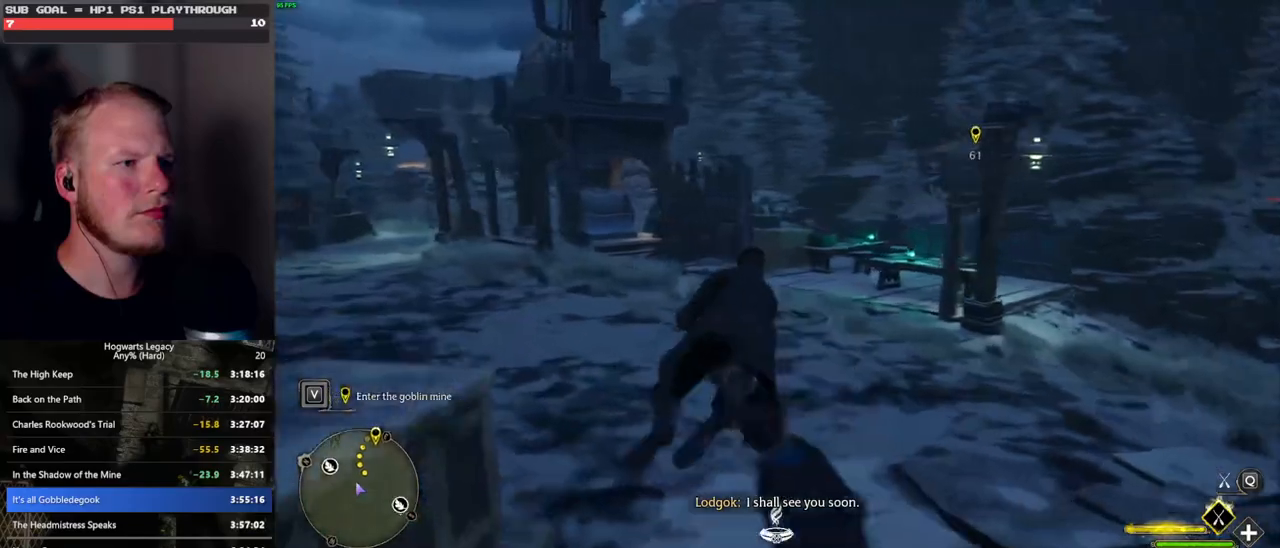
{"keys": ["w"], "mouse": ["left"], "events": [[500, "space", "up"]]}
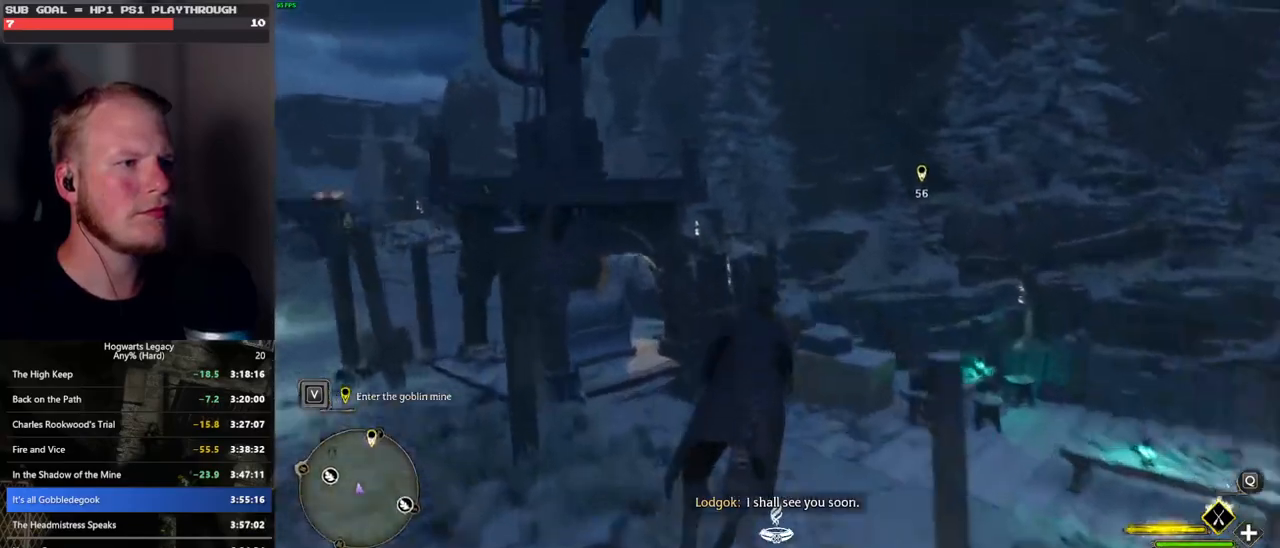
{"keys": ["w"], "mouse": ["left"], "events": []}
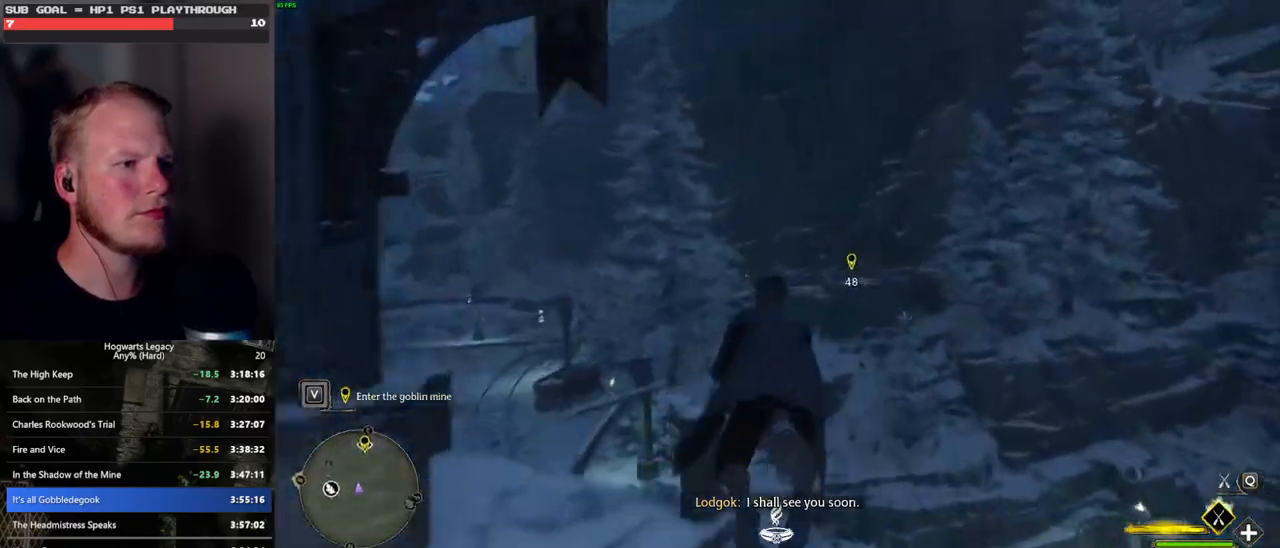
{"keys": ["w"], "mouse": ["left"], "events": [[200, "d", "down"], [316, "d", "up"]]}
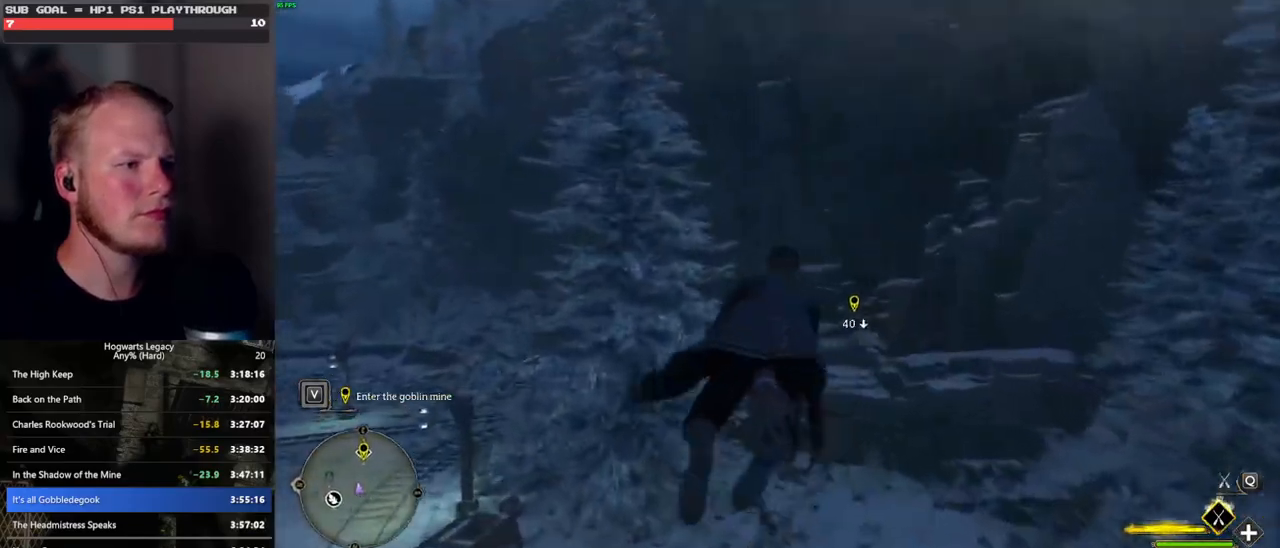
{"keys": ["w"], "mouse": ["left"], "events": [[250, "ctrl_l", "down"], [350, "ctrl_l", "up"]]}
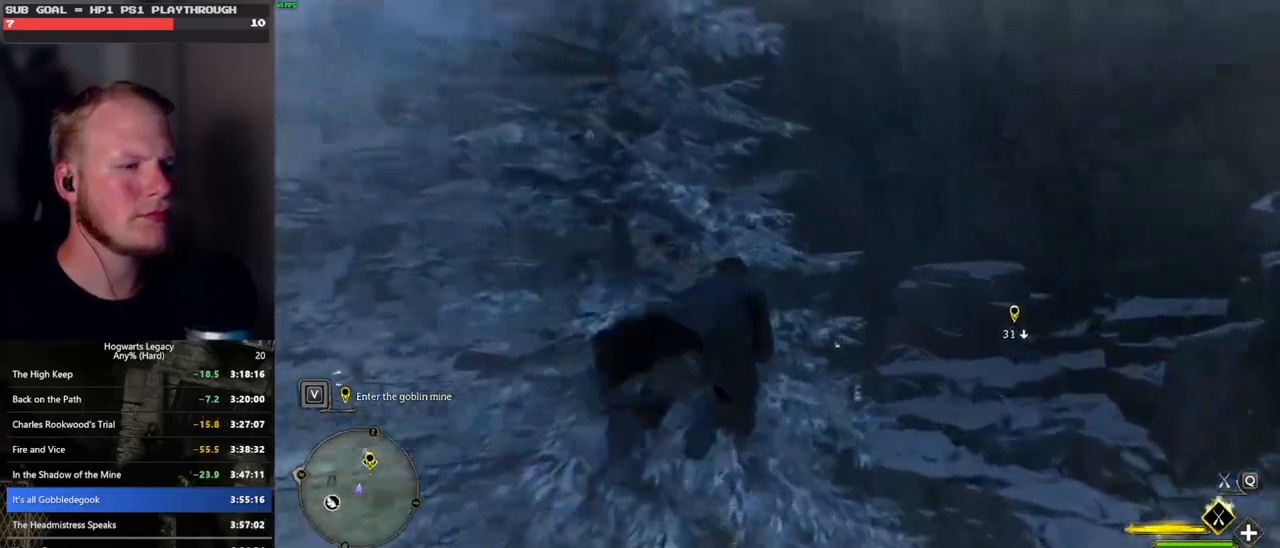
{"keys": ["ctrl_l", "w"], "mouse": ["left"], "events": [[166, "ctrl_l", "down"], [300, "ctrl_l", "up"], [383, "ctrl_l", "down"]]}
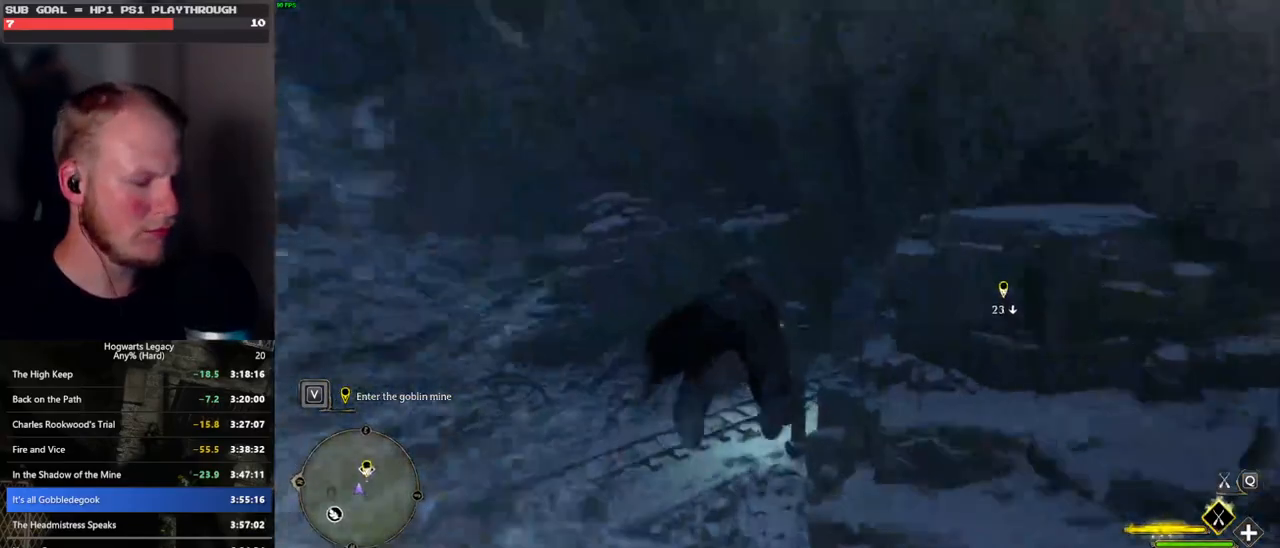
{"keys": ["ctrl_l", "w"], "mouse": [], "events": [[483, "mouse_left", "up"]]}
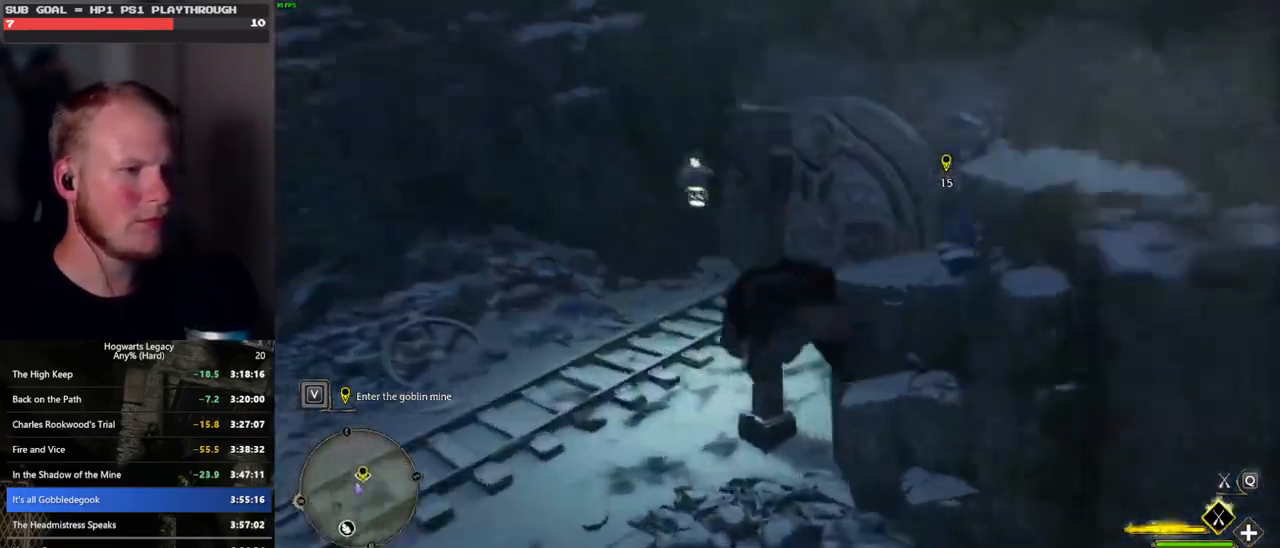
{"keys": ["w"], "mouse": [], "events": [[100, "ctrl_l", "up"], [183, "b", "down"], [316, "b", "up"]]}
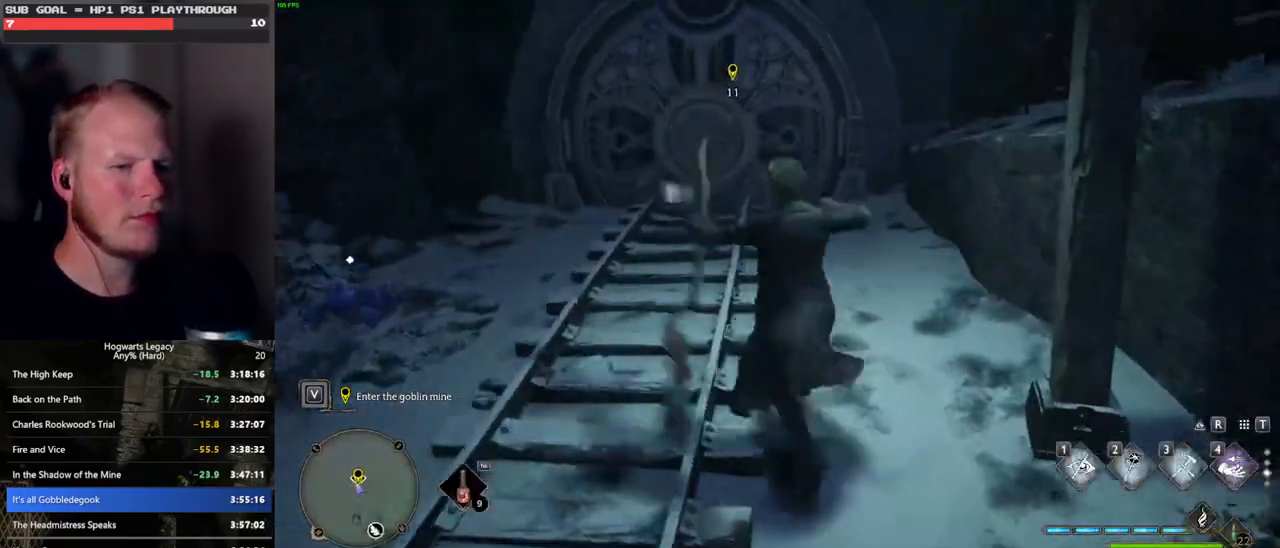
{"keys": ["1", "w"], "mouse": [], "events": [[500, "1", "down"]]}
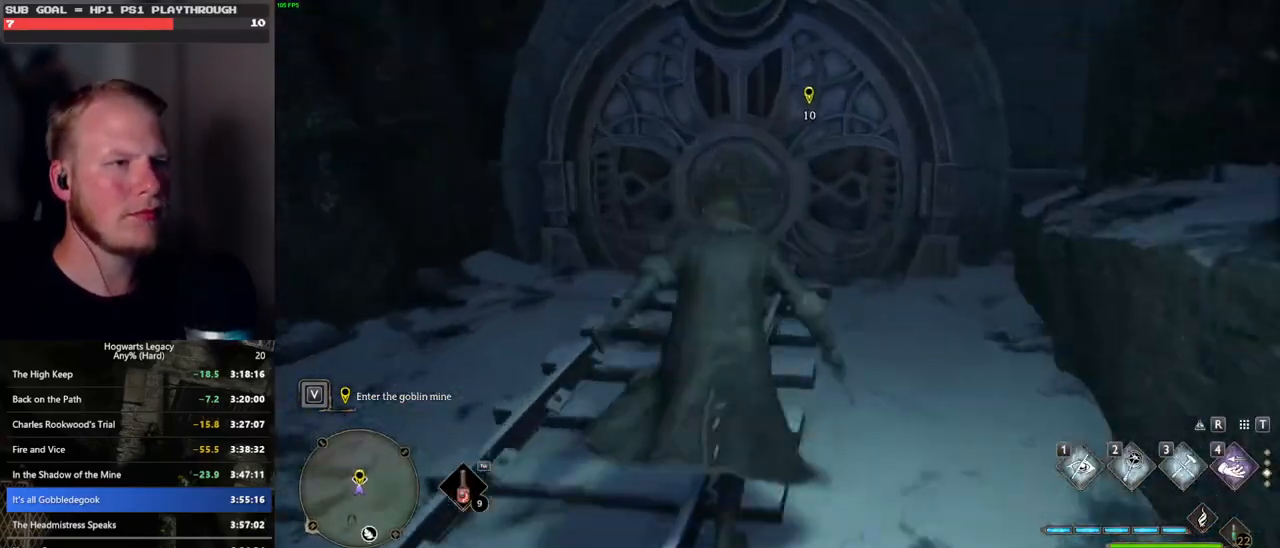
{"keys": ["w"], "mouse": [], "events": [[83, "1", "up"]]}
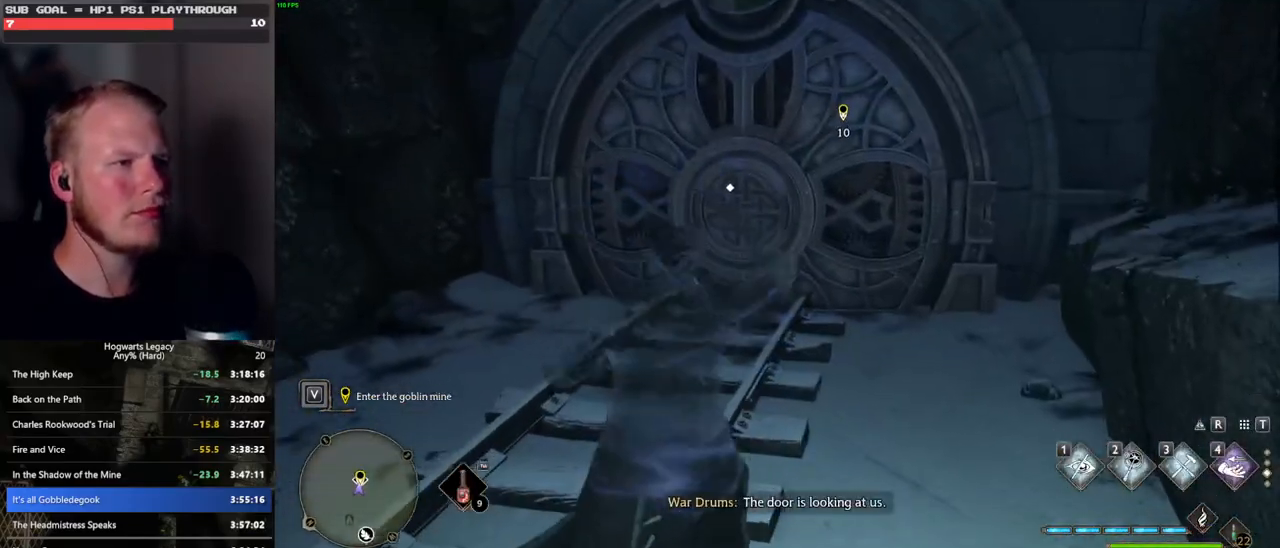
{"keys": ["w"], "mouse": [], "events": [[266, "f", "down"], [383, "f", "up"]]}
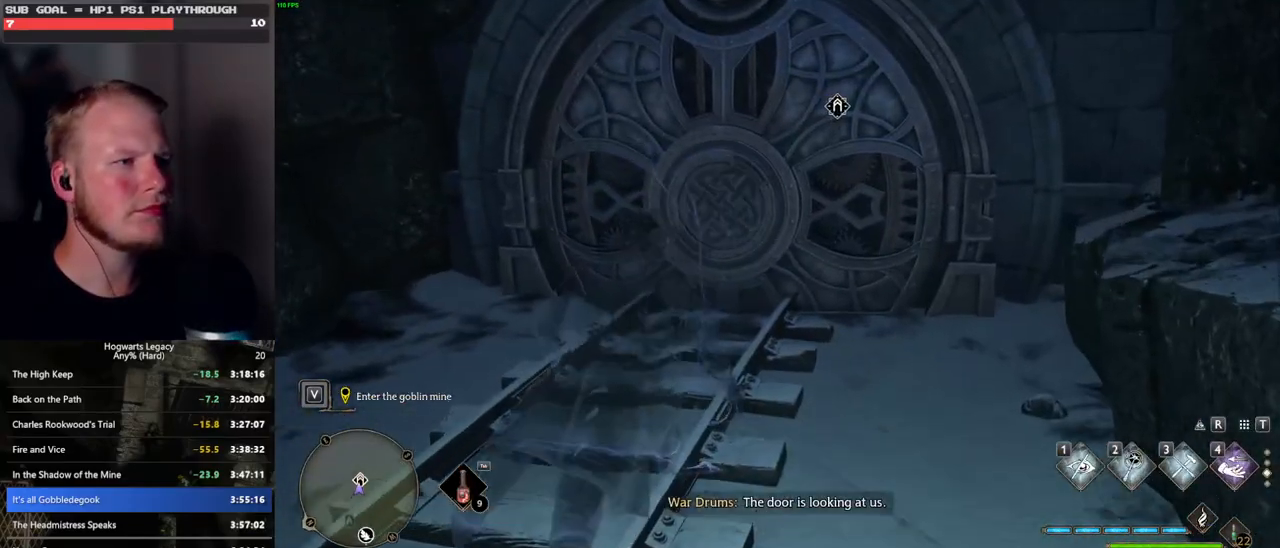
{"keys": [], "mouse": [], "events": [[116, "w", "up"], [216, "1", "down"], [300, "1", "up"]]}
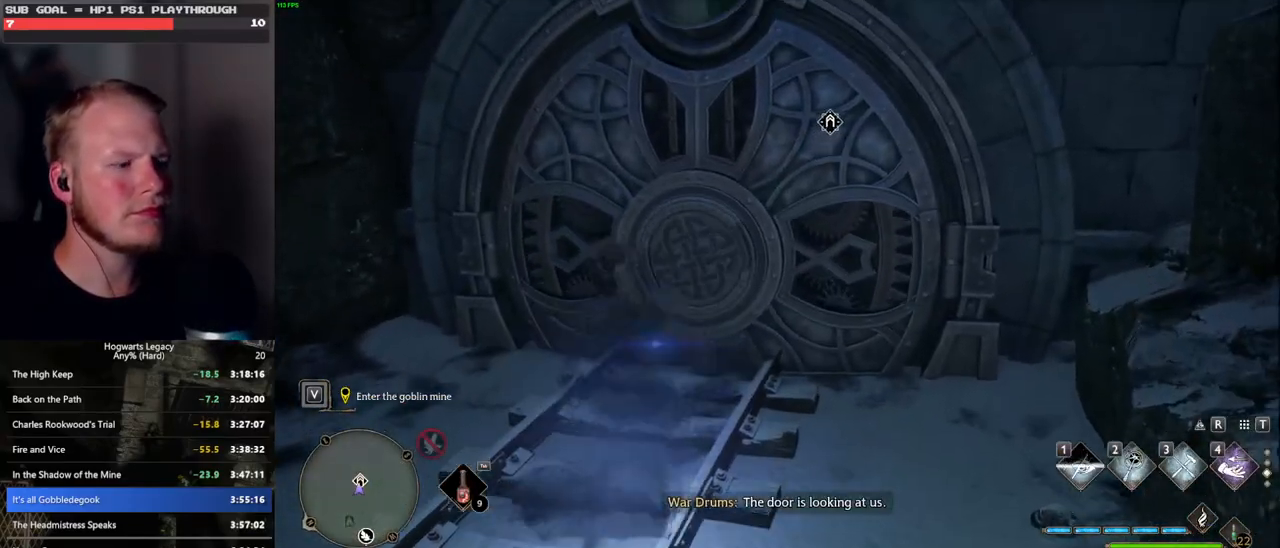
{"keys": [], "mouse": [], "events": []}
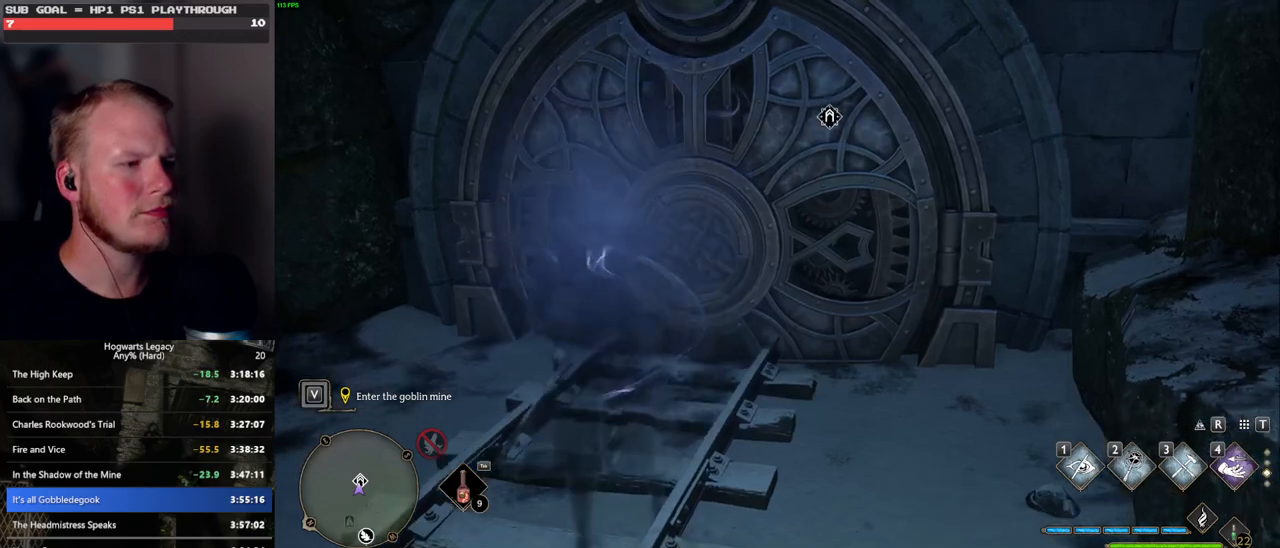
{"keys": [], "mouse": [], "events": []}
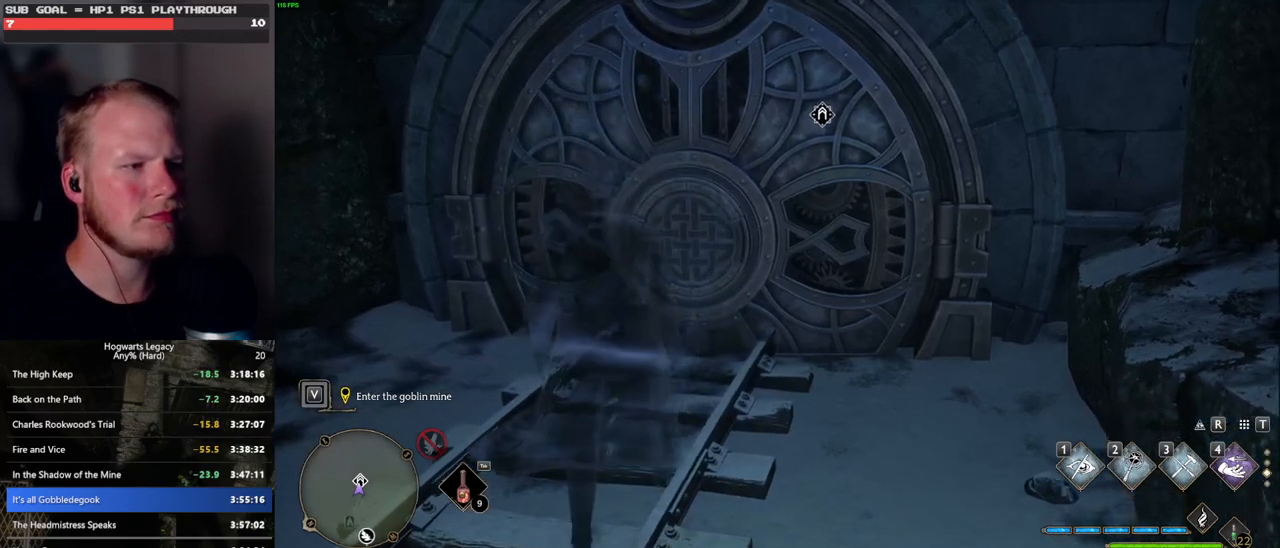
{"keys": [], "mouse": [], "events": []}
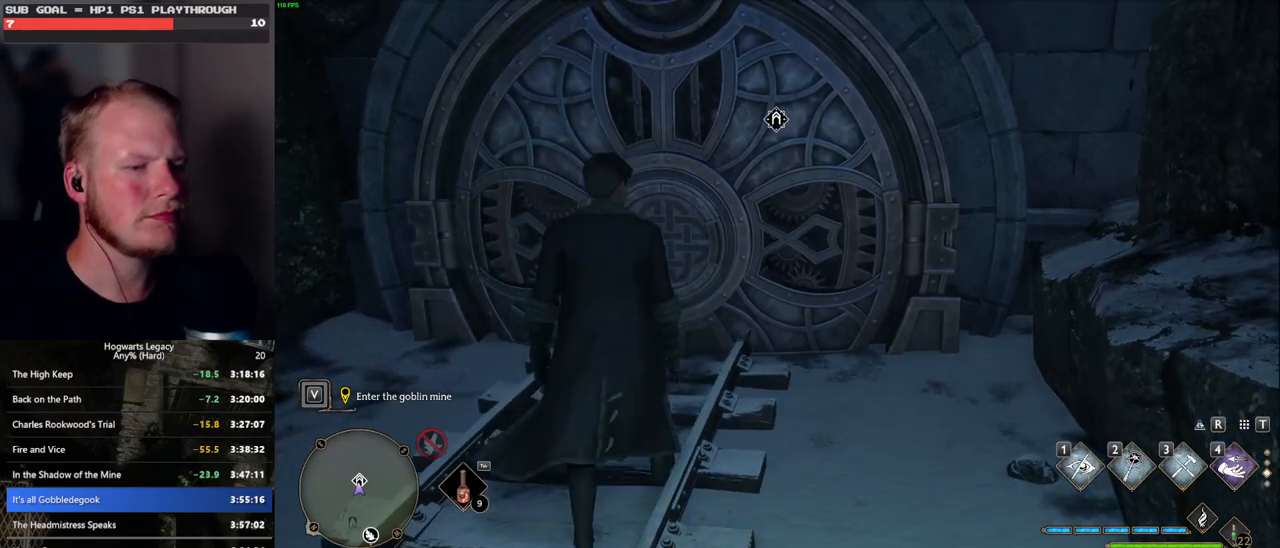
{"keys": ["w"], "mouse": [], "events": [[216, "w", "down"]]}
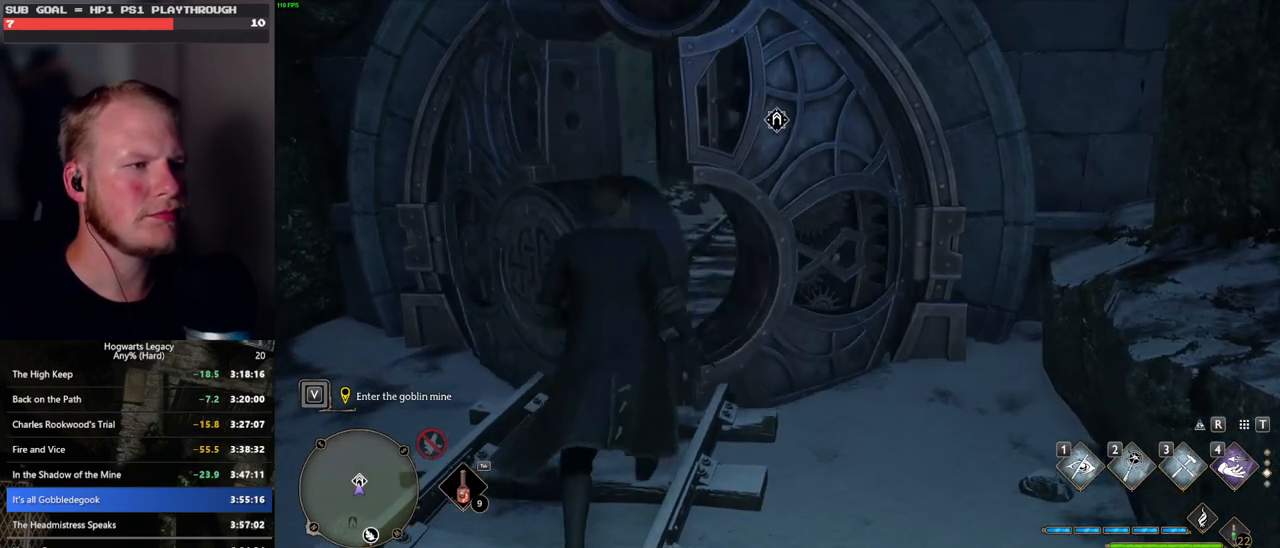
{"keys": ["w"], "mouse": [], "events": [[16, "shift_l", "down"], [83, "shift_l", "up"]]}
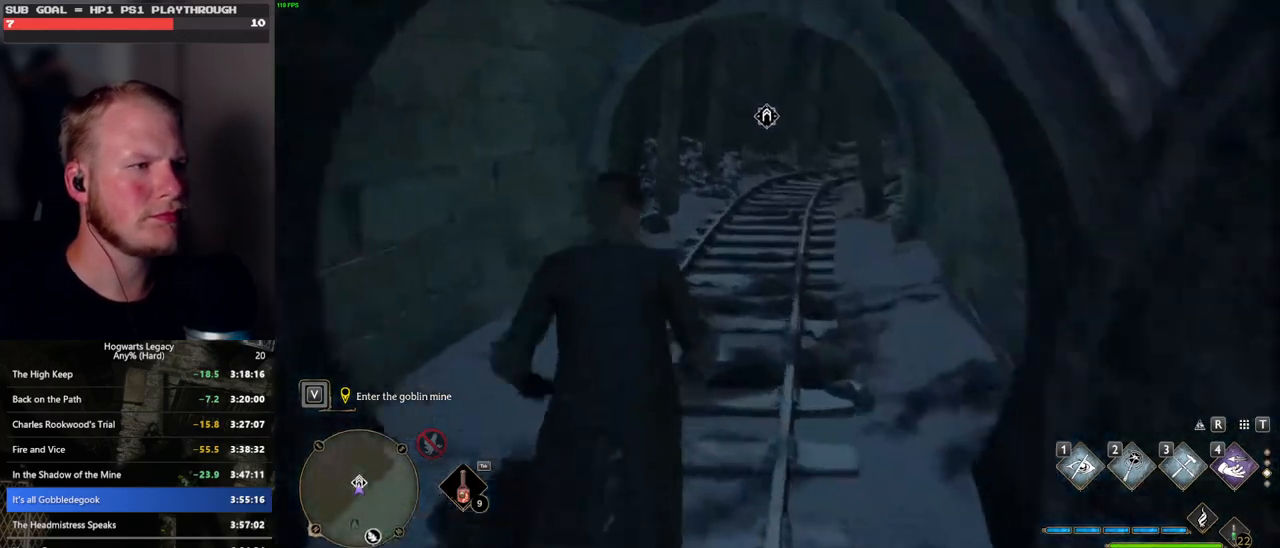
{"keys": ["f"], "mouse": [], "events": [[450, "w", "up"], [466, "f", "down"]]}
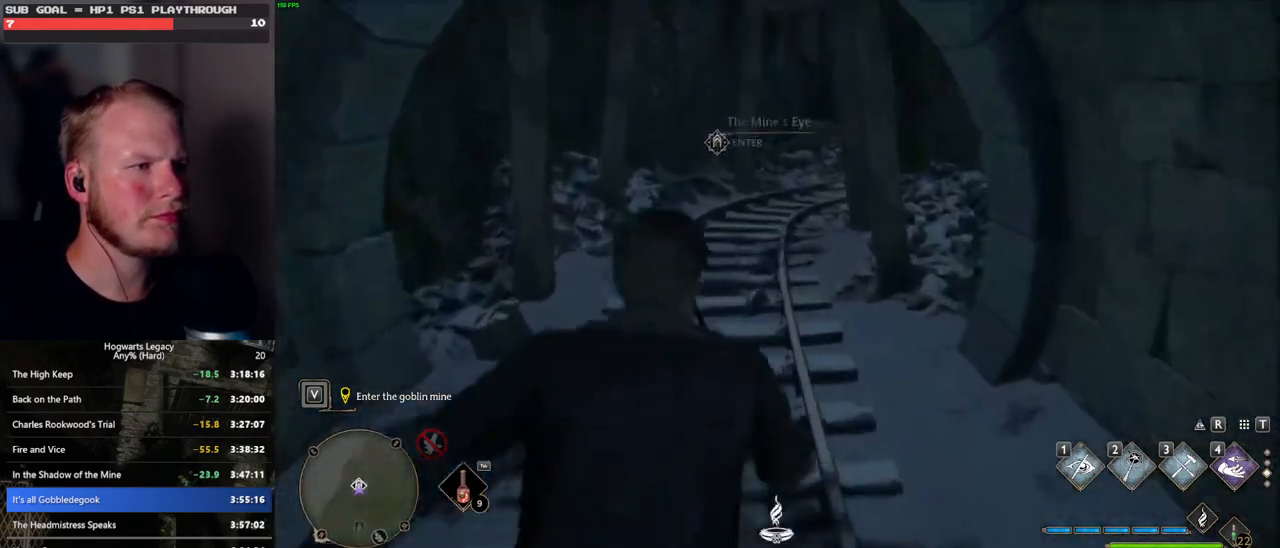
{"keys": ["f"], "mouse": [], "events": []}
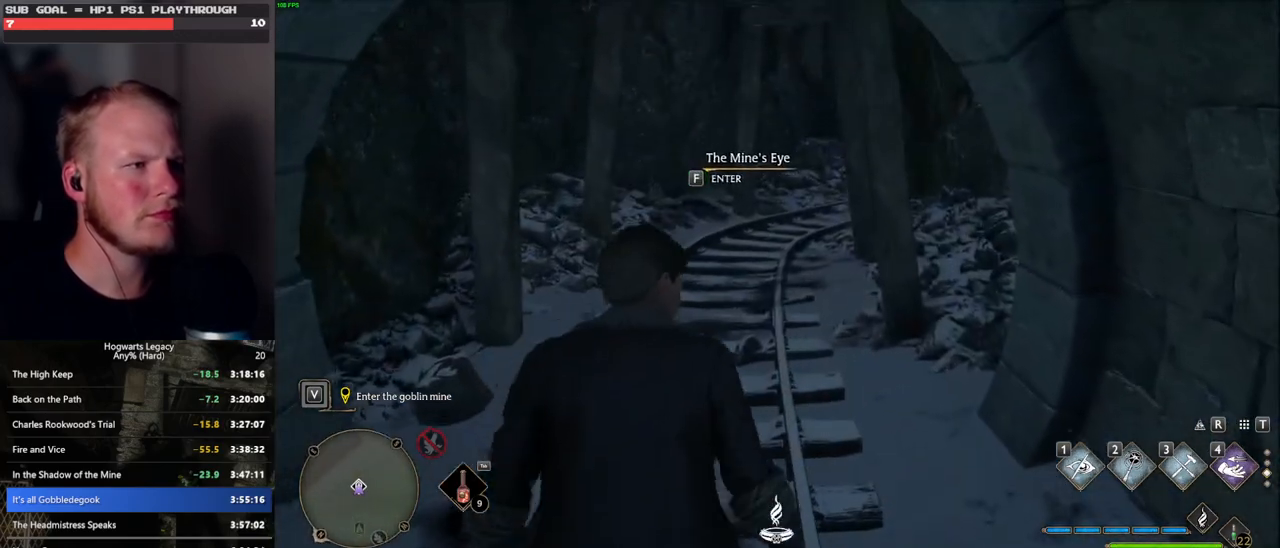
{"keys": ["f"], "mouse": [], "events": []}
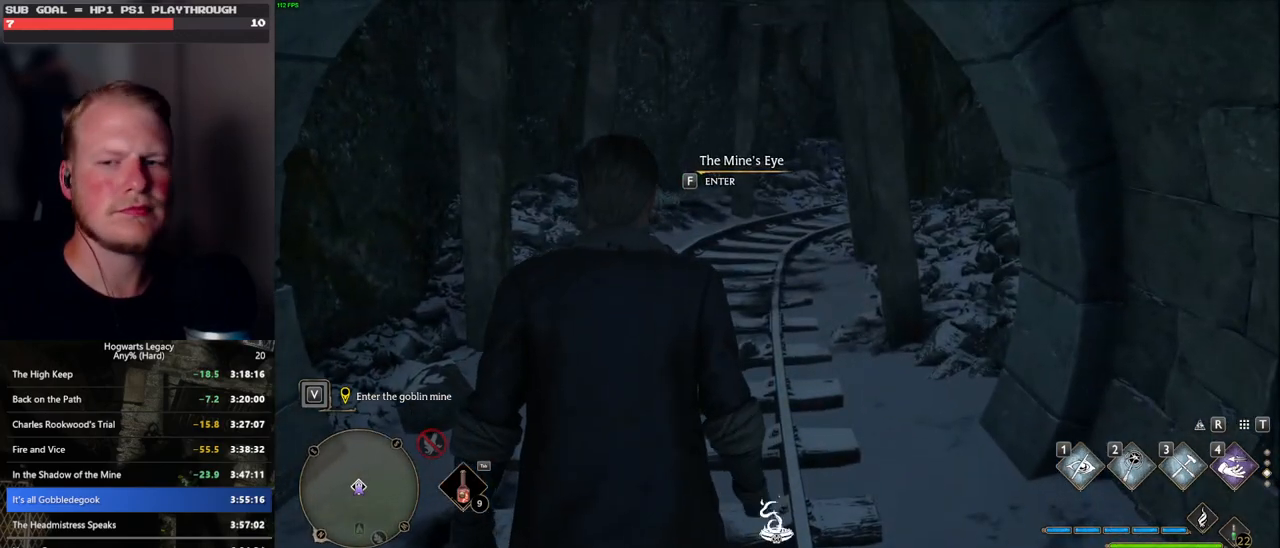
{"keys": ["f"], "mouse": [], "events": []}
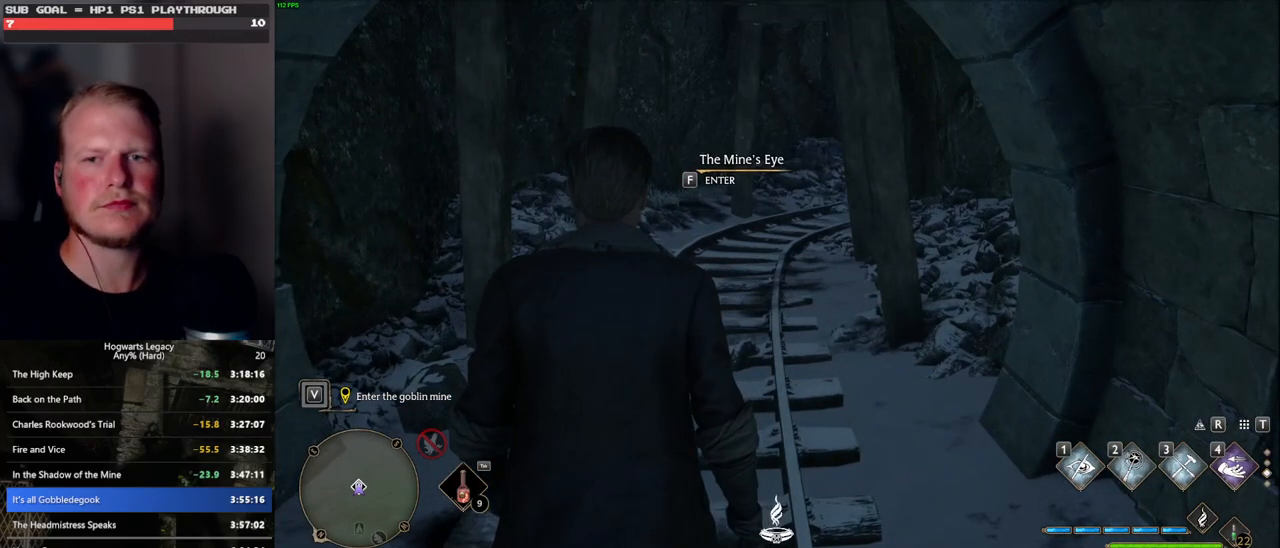
{"keys": [], "mouse": [], "events": [[233, "f", "up"]]}